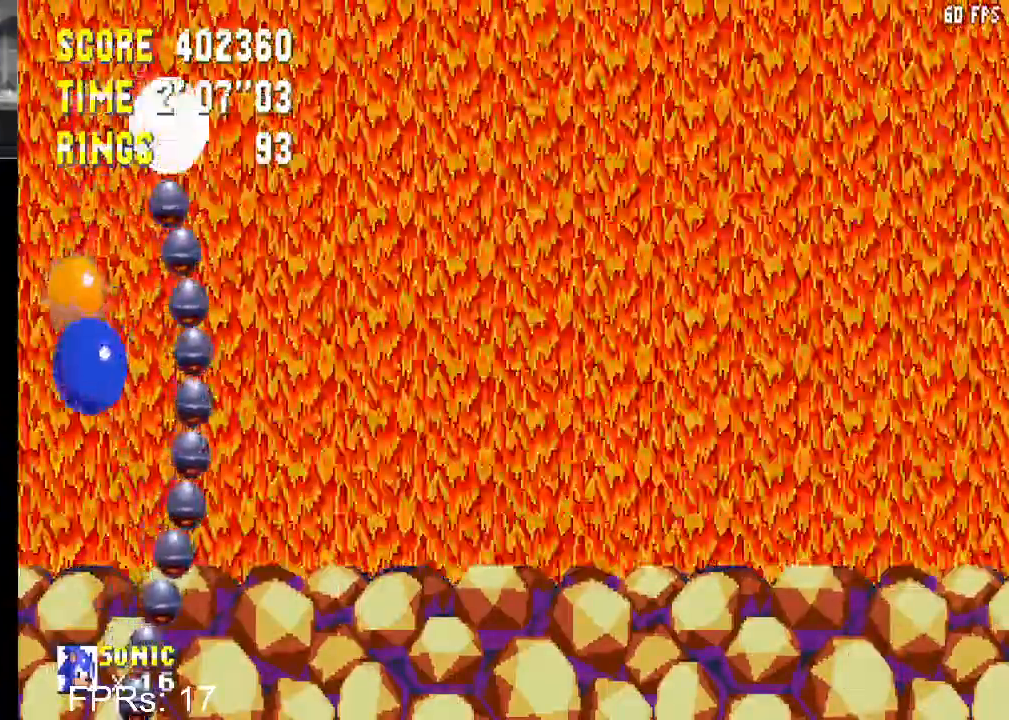
Gameplay with a controller (PlayStation layout); each line is a JSON object with the inputs held at the frame after it. "events" lists button and stick changes between this image and that frame as [ms after this image, input, new state], when the widget could be followed in between. Not read: L3 R3.
{"buttons": ["DPAD_RIGHT"], "left_stick": "center", "right_stick": "center", "events": [[200, "CROSS", "down"], [483, "CROSS", "up"]]}
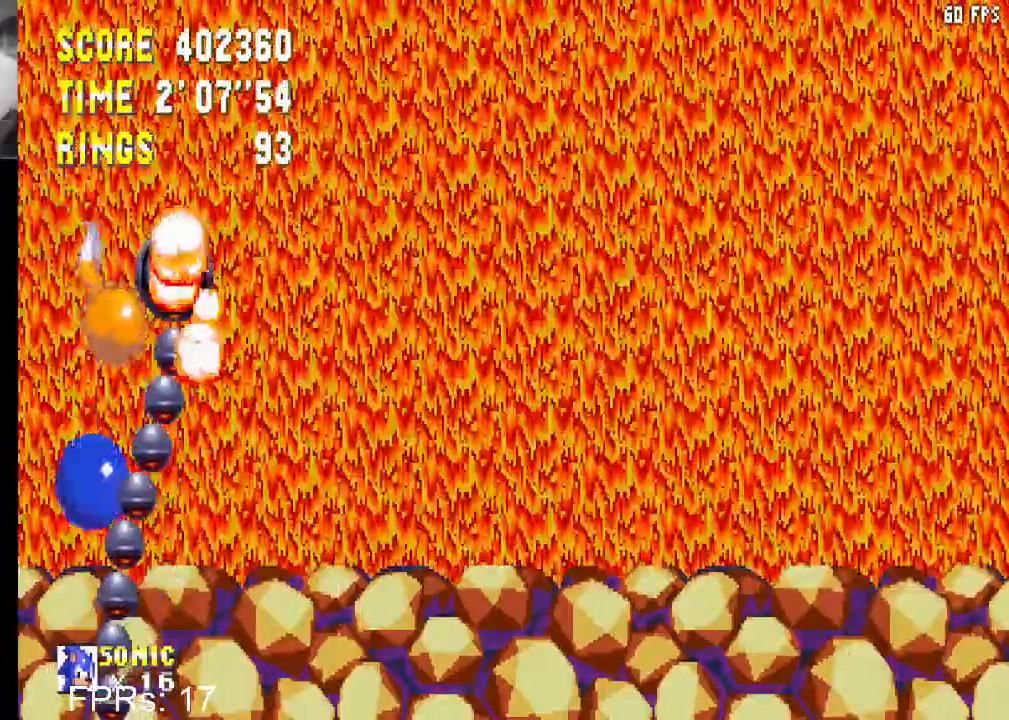
{"buttons": ["DPAD_RIGHT"], "left_stick": "center", "right_stick": "center", "events": [[133, "CROSS", "down"], [183, "CROSS", "up"]]}
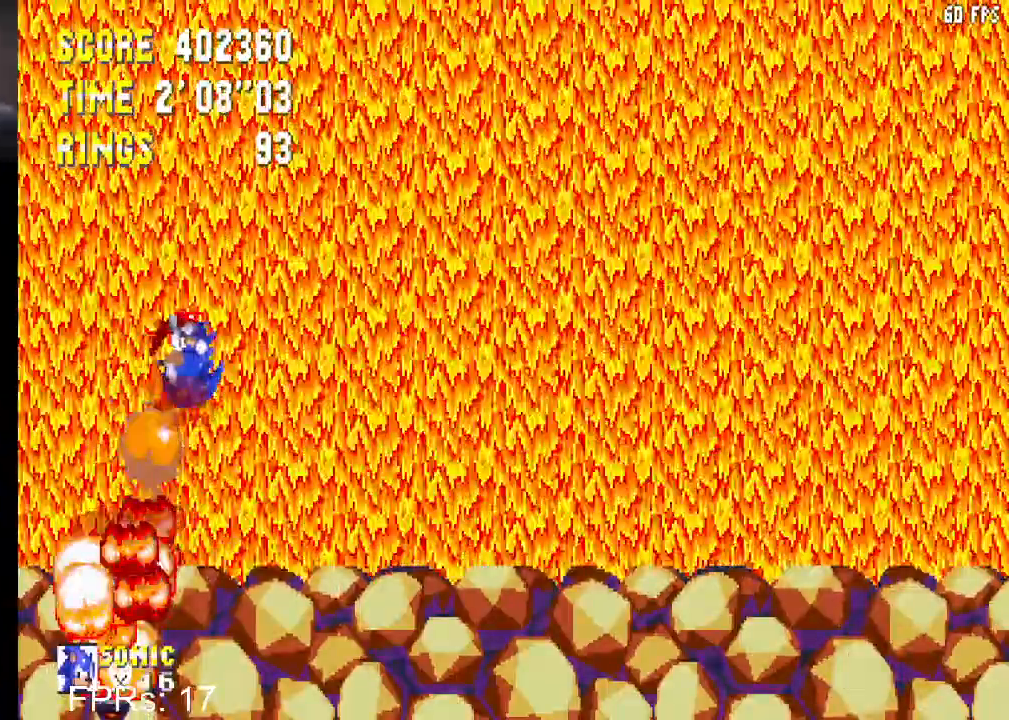
{"buttons": ["DPAD_LEFT"], "left_stick": "center", "right_stick": "center", "events": [[133, "DPAD_RIGHT", "up"], [317, "DPAD_LEFT", "down"]]}
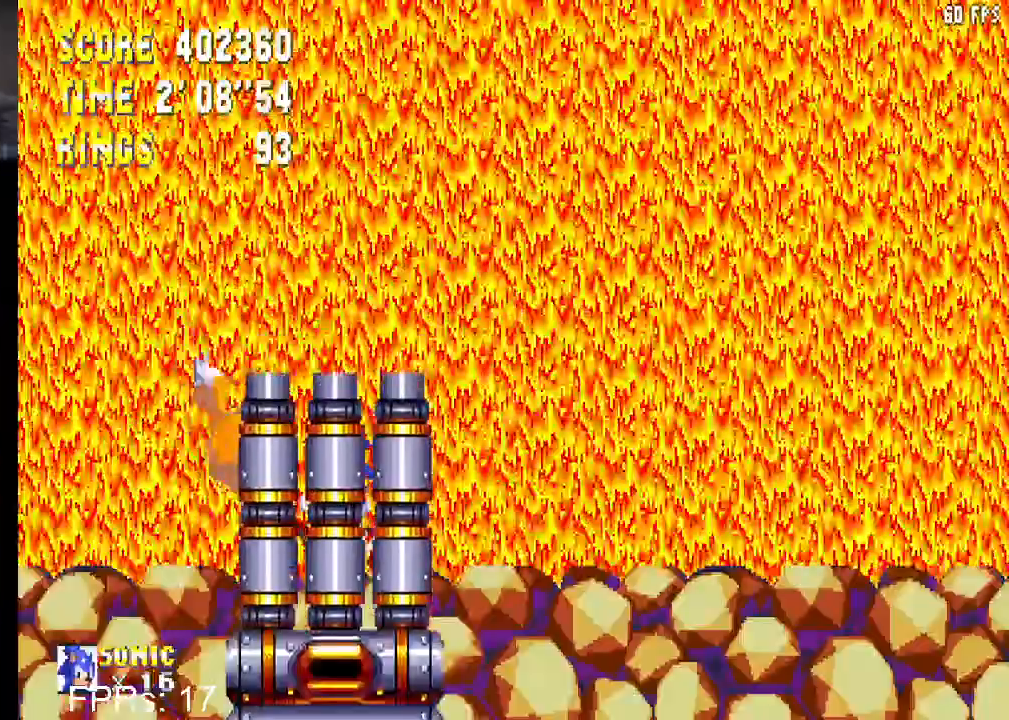
{"buttons": [], "left_stick": "center", "right_stick": "center", "events": [[50, "DPAD_LEFT", "up"]]}
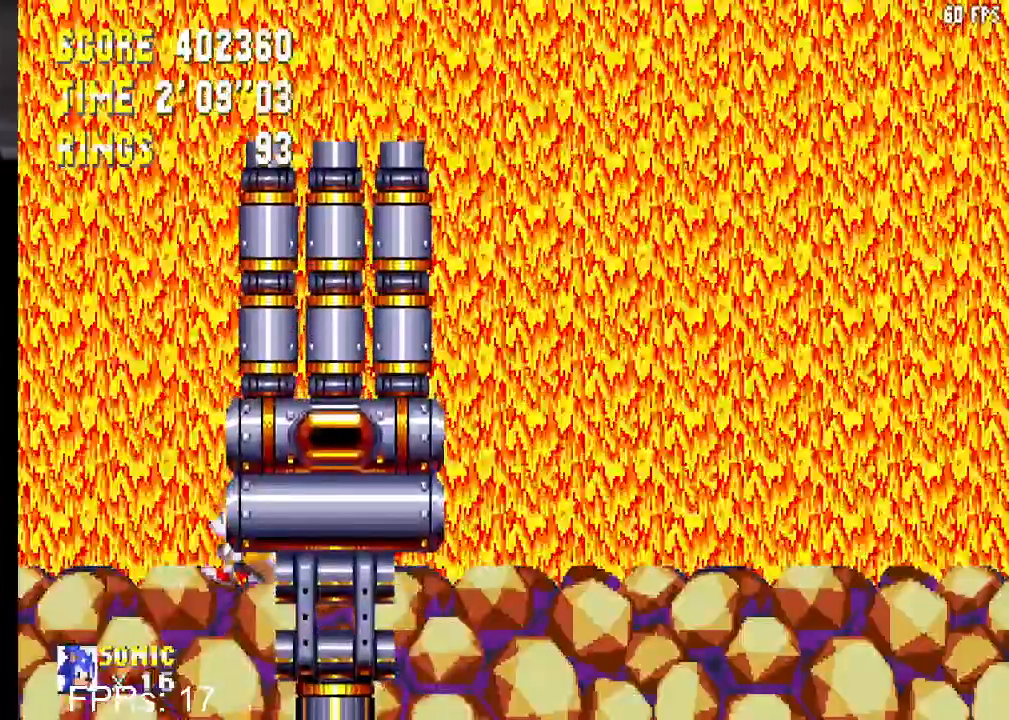
{"buttons": [], "left_stick": "center", "right_stick": "center", "events": []}
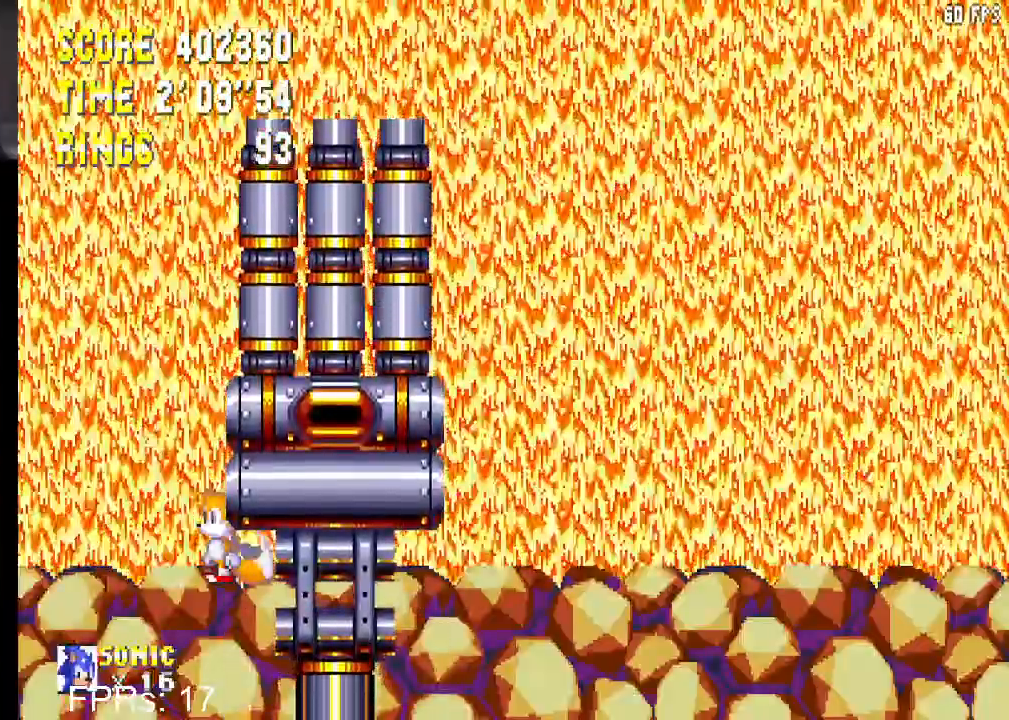
{"buttons": [], "left_stick": "center", "right_stick": "center", "events": []}
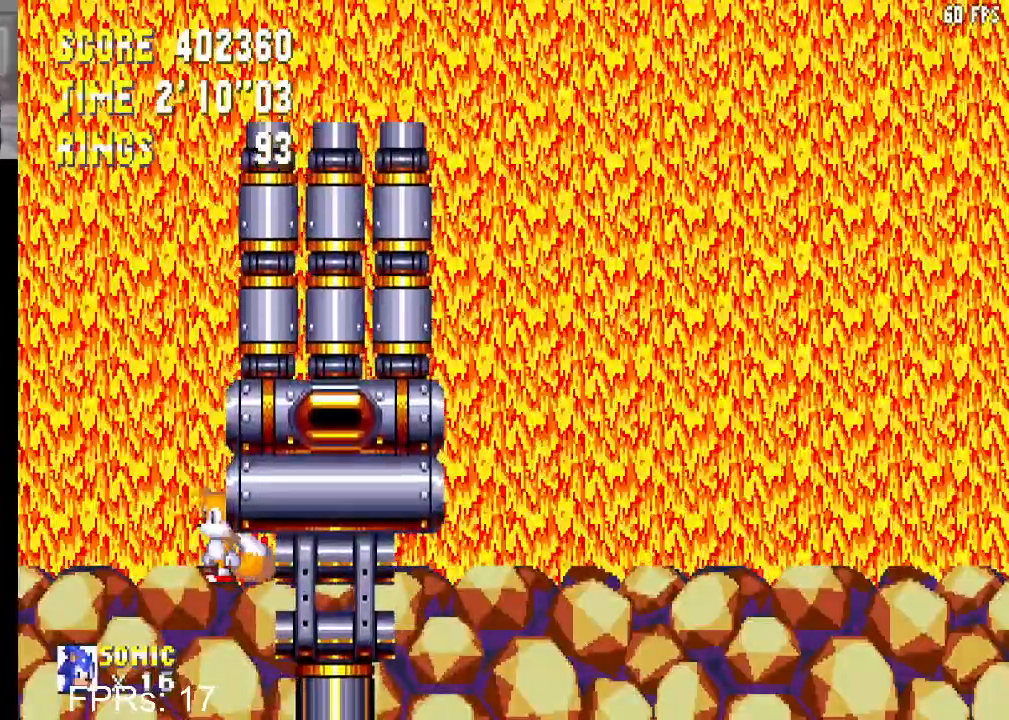
{"buttons": [], "left_stick": "center", "right_stick": "center", "events": []}
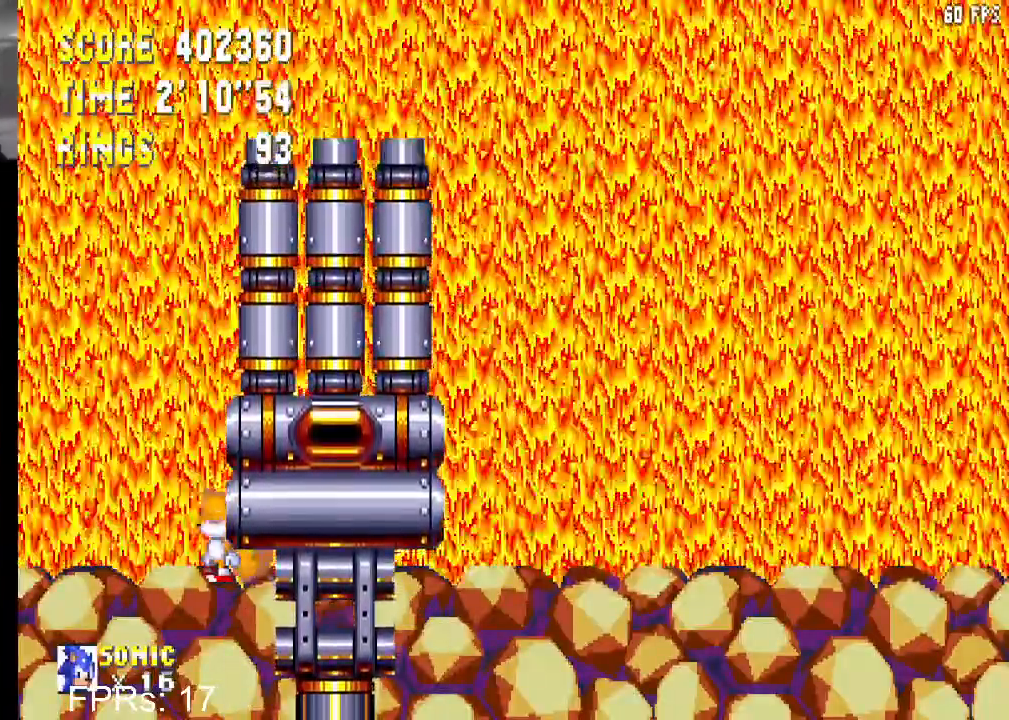
{"buttons": [], "left_stick": "center", "right_stick": "center", "events": []}
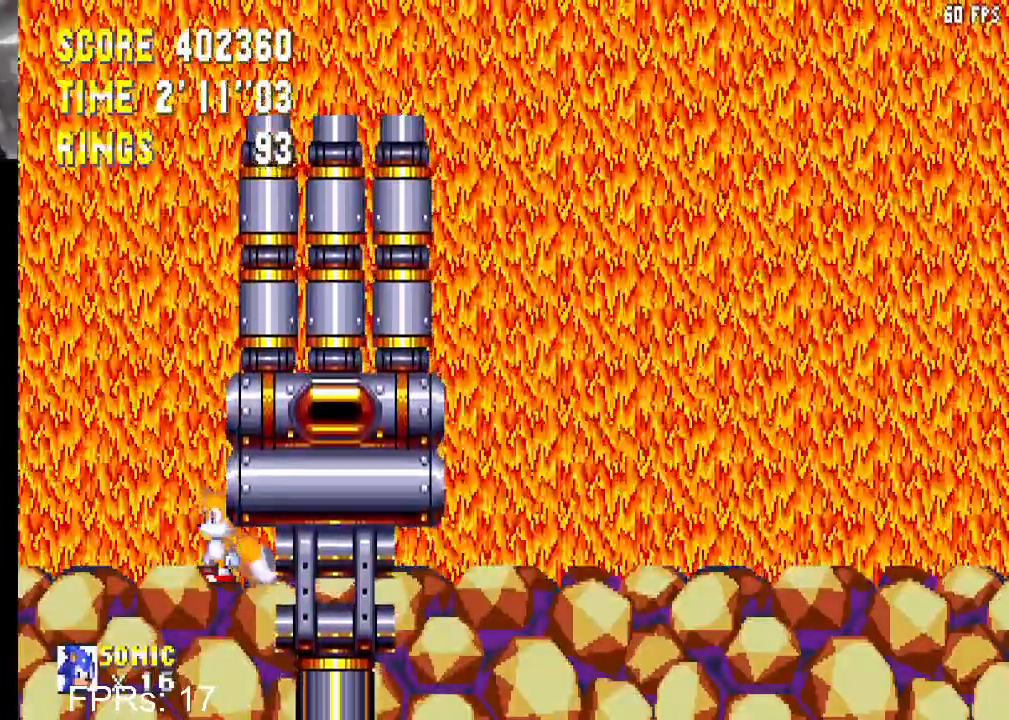
{"buttons": [], "left_stick": "center", "right_stick": "center", "events": []}
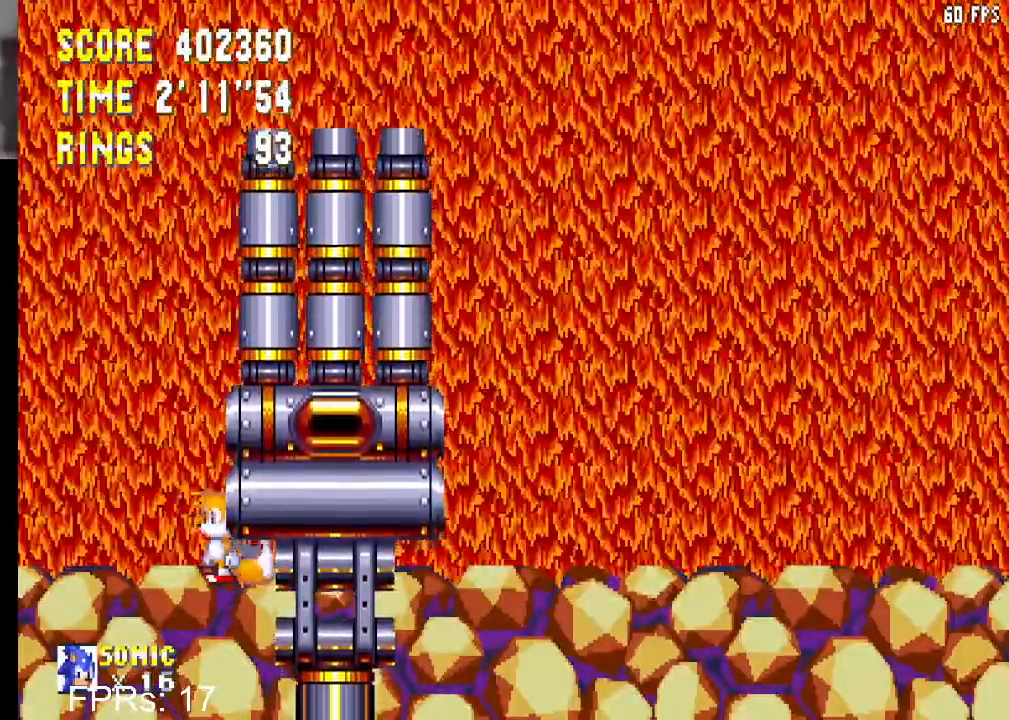
{"buttons": ["CROSS"], "left_stick": "center", "right_stick": "center", "events": [[267, "CROSS", "down"]]}
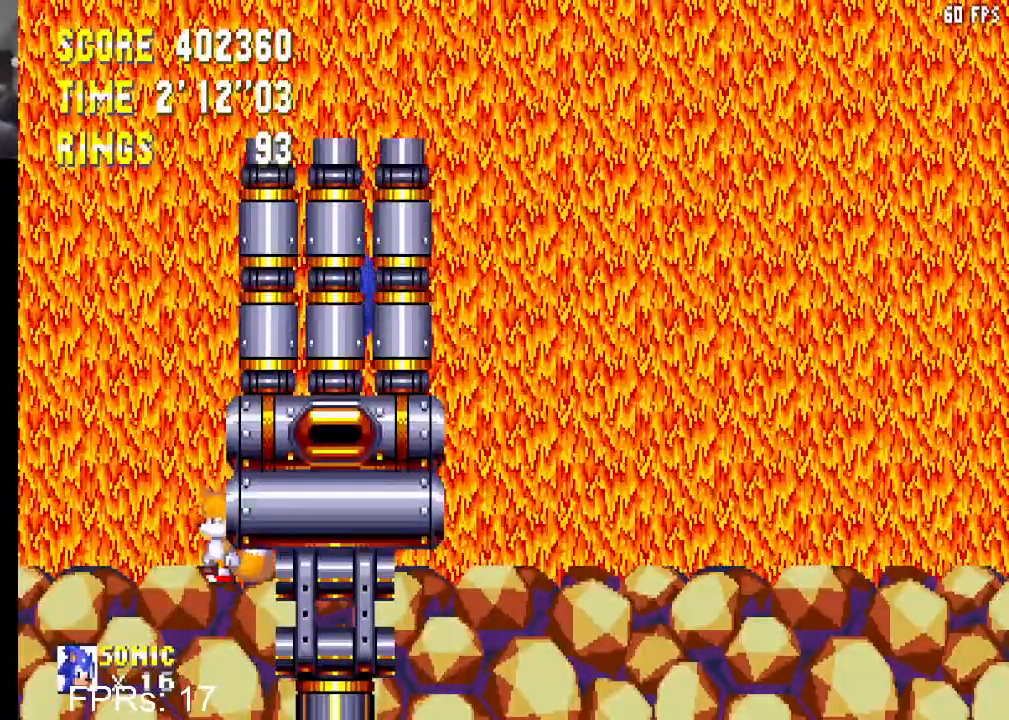
{"buttons": ["DPAD_LEFT"], "left_stick": "center", "right_stick": "center", "events": [[100, "CROSS", "up"], [317, "DPAD_LEFT", "down"]]}
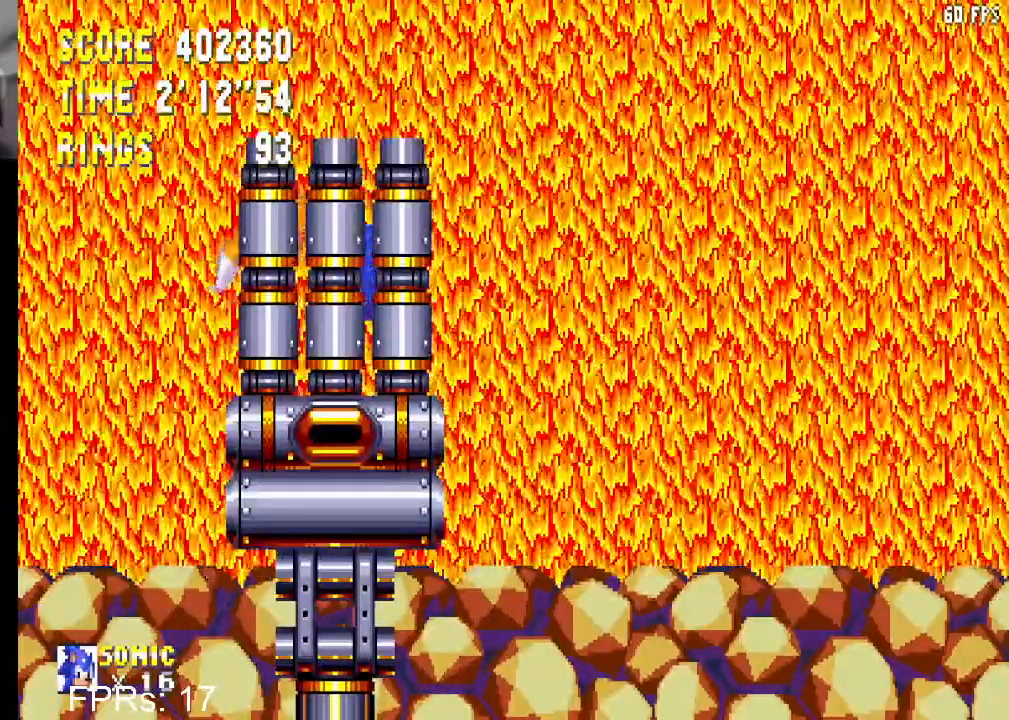
{"buttons": [], "left_stick": "center", "right_stick": "center", "events": [[100, "CROSS", "down"], [183, "CROSS", "up"], [417, "DPAD_LEFT", "up"]]}
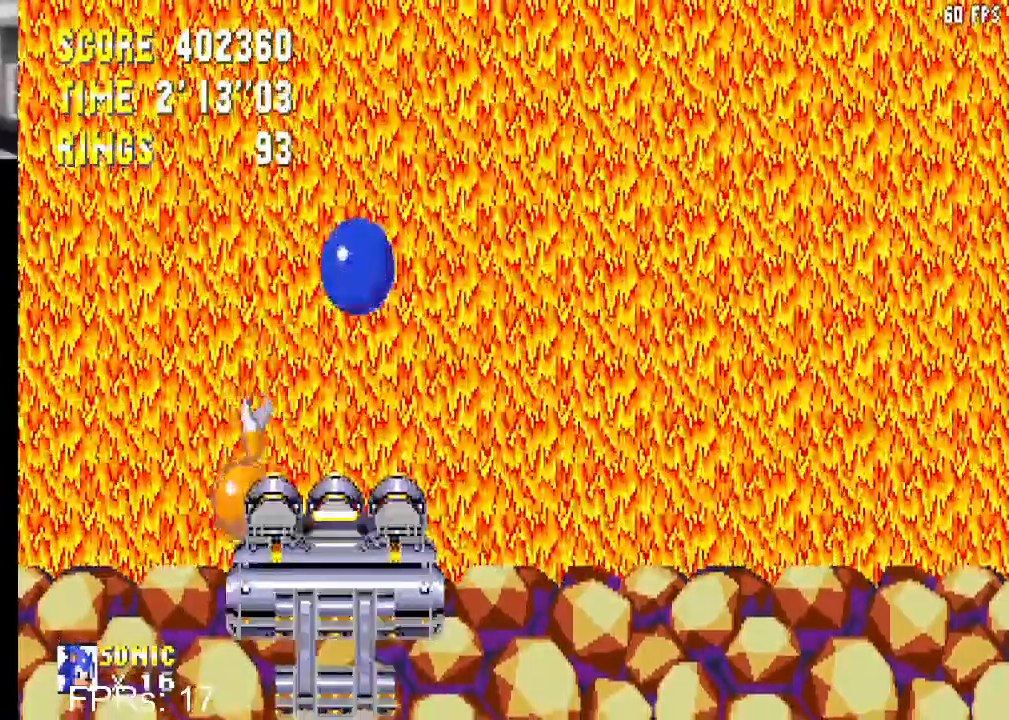
{"buttons": ["DPAD_LEFT"], "left_stick": "center", "right_stick": "center", "events": [[17, "DPAD_LEFT", "down"], [167, "DPAD_LEFT", "up"], [500, "DPAD_LEFT", "down"]]}
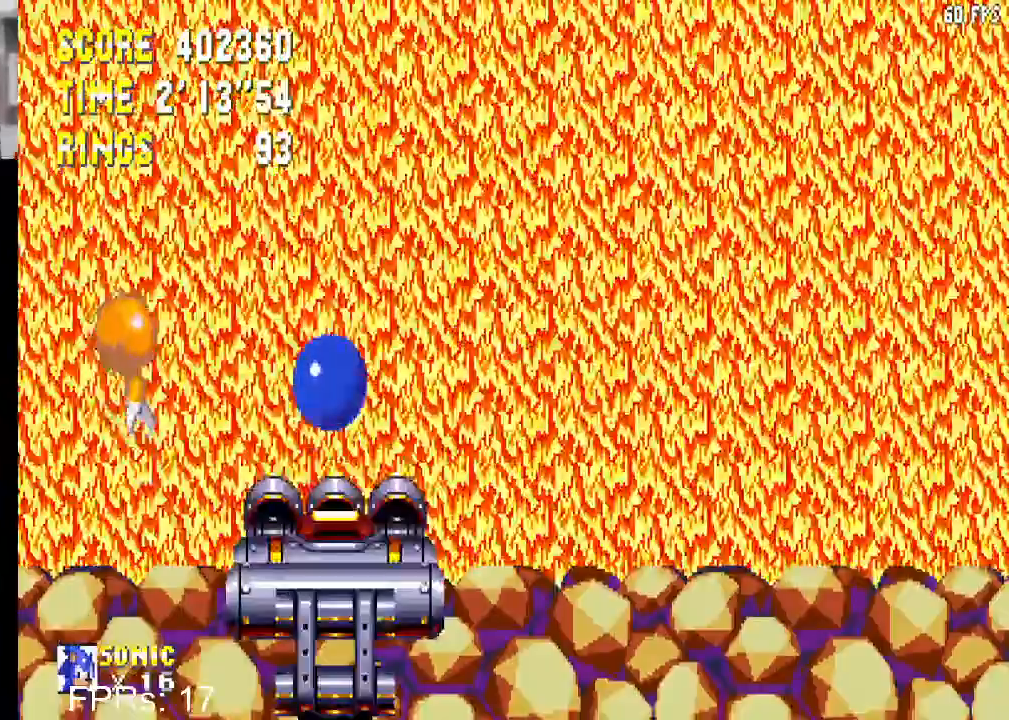
{"buttons": ["CROSS"], "left_stick": "center", "right_stick": "center", "events": [[167, "DPAD_LEFT", "up"], [483, "CROSS", "down"]]}
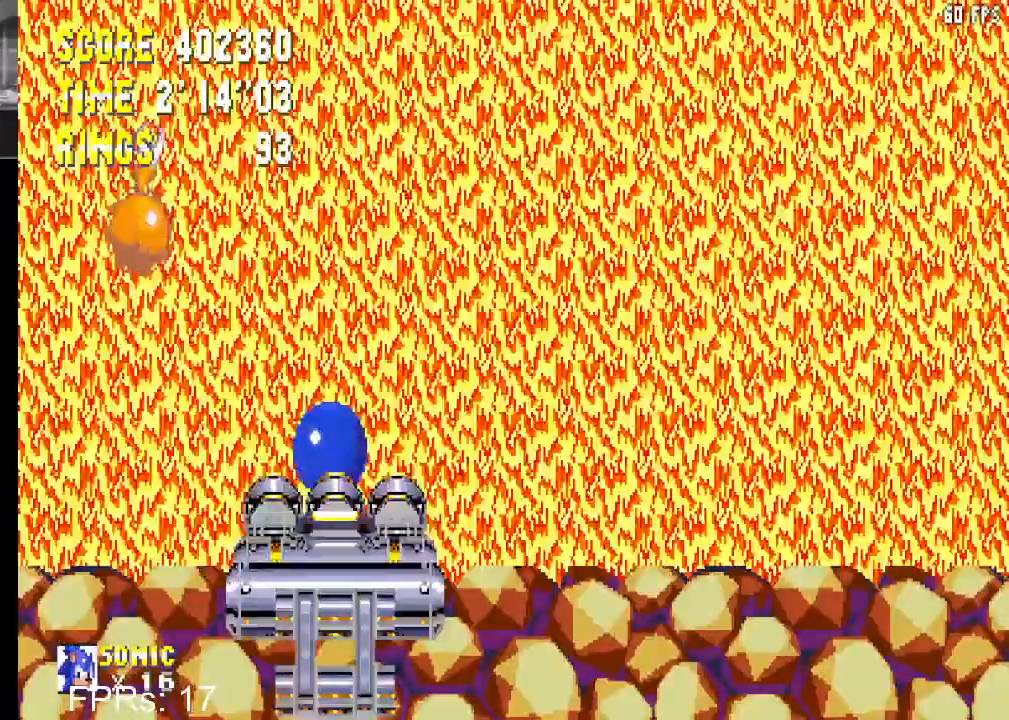
{"buttons": [], "left_stick": "center", "right_stick": "center", "events": [[133, "CROSS", "up"]]}
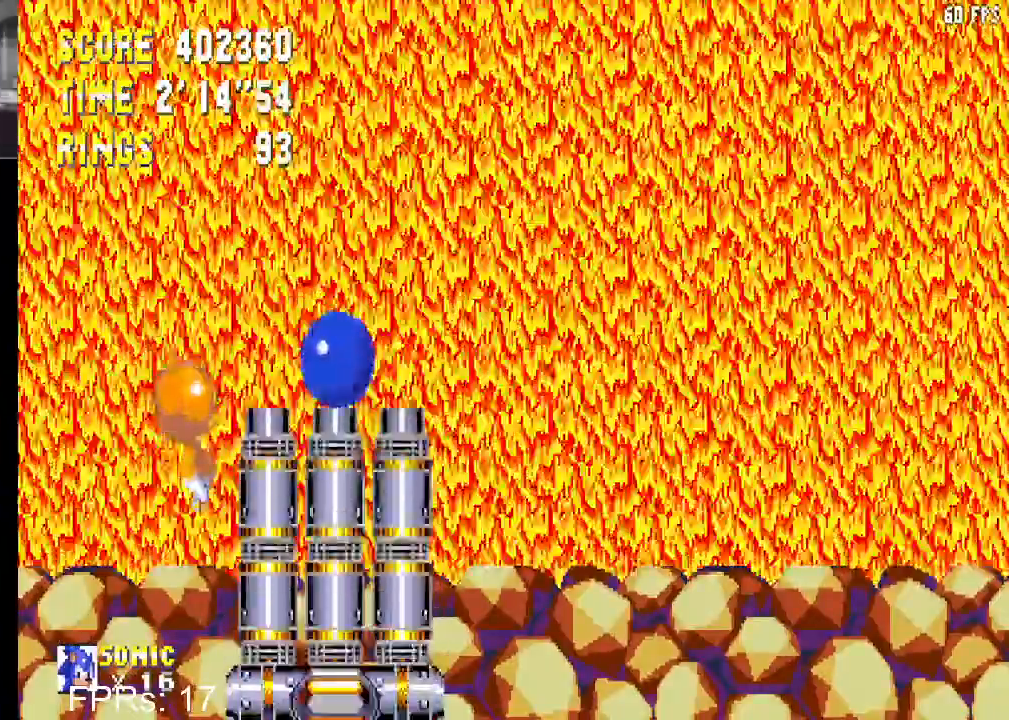
{"buttons": [], "left_stick": "center", "right_stick": "center", "events": []}
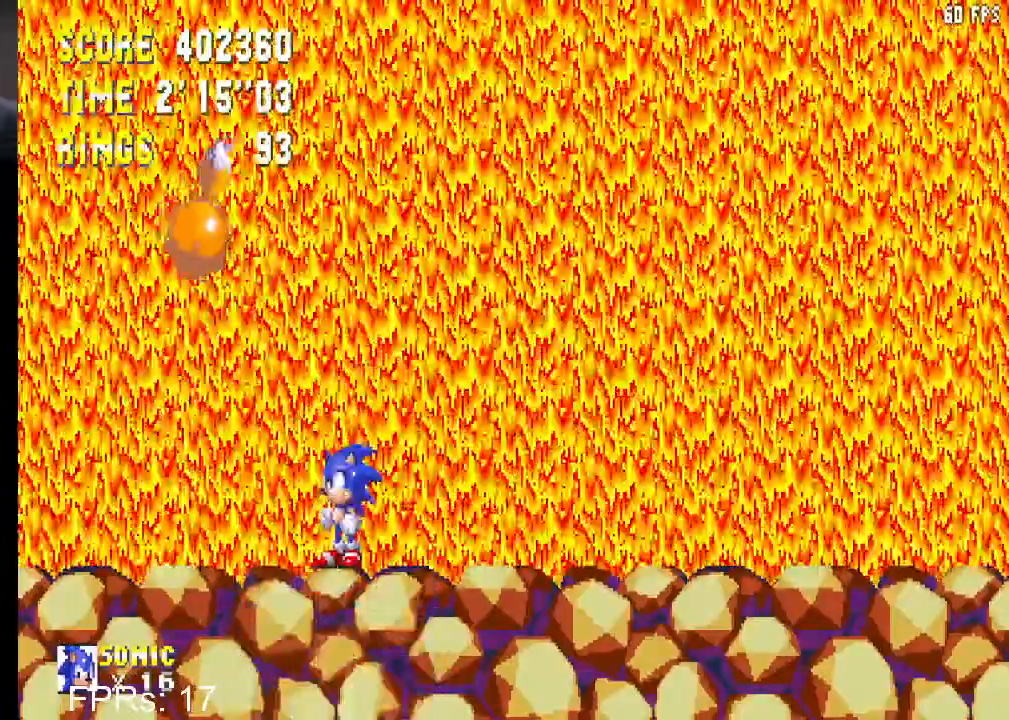
{"buttons": [], "left_stick": "center", "right_stick": "center", "events": [[50, "DPAD_LEFT", "down"], [150, "DPAD_LEFT", "up"]]}
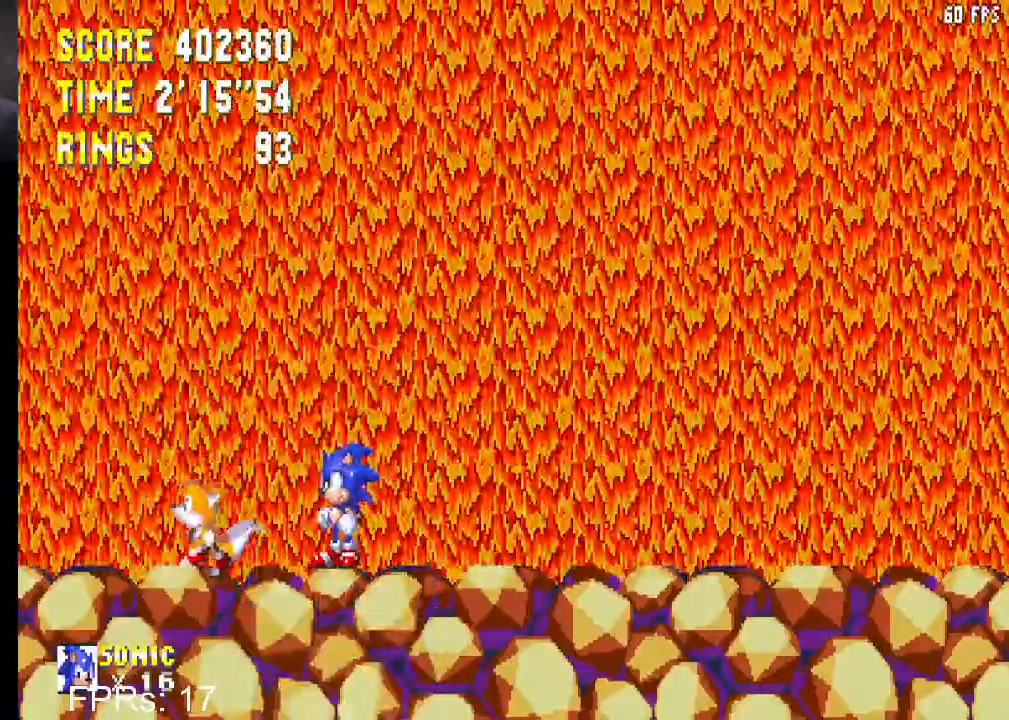
{"buttons": [], "left_stick": "center", "right_stick": "center", "events": []}
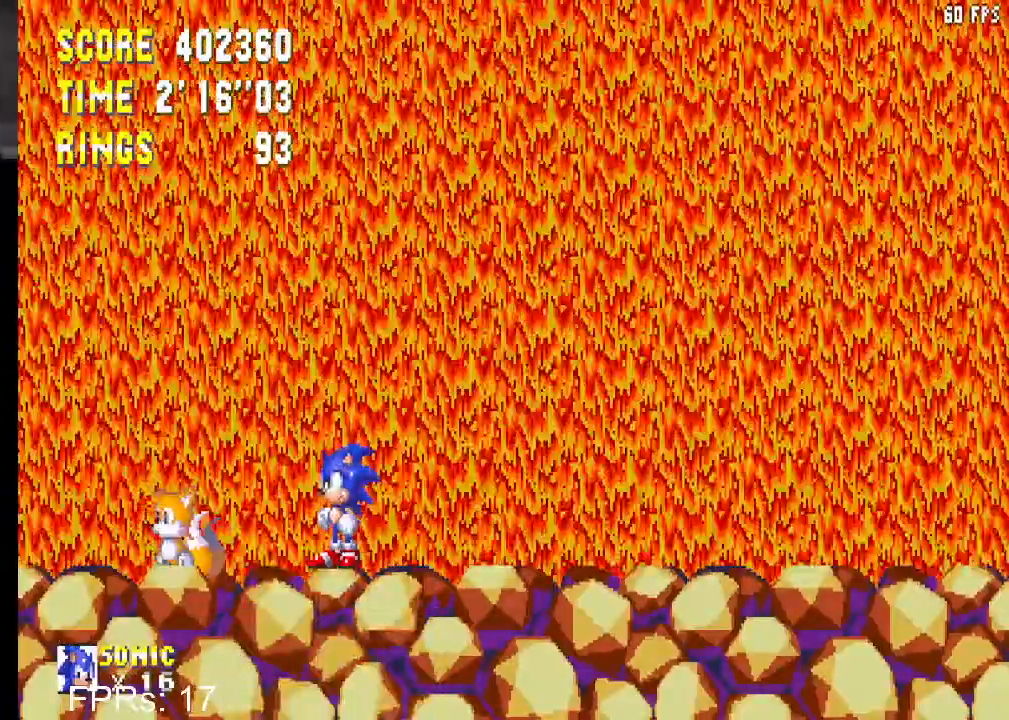
{"buttons": [], "left_stick": "center", "right_stick": "center", "events": []}
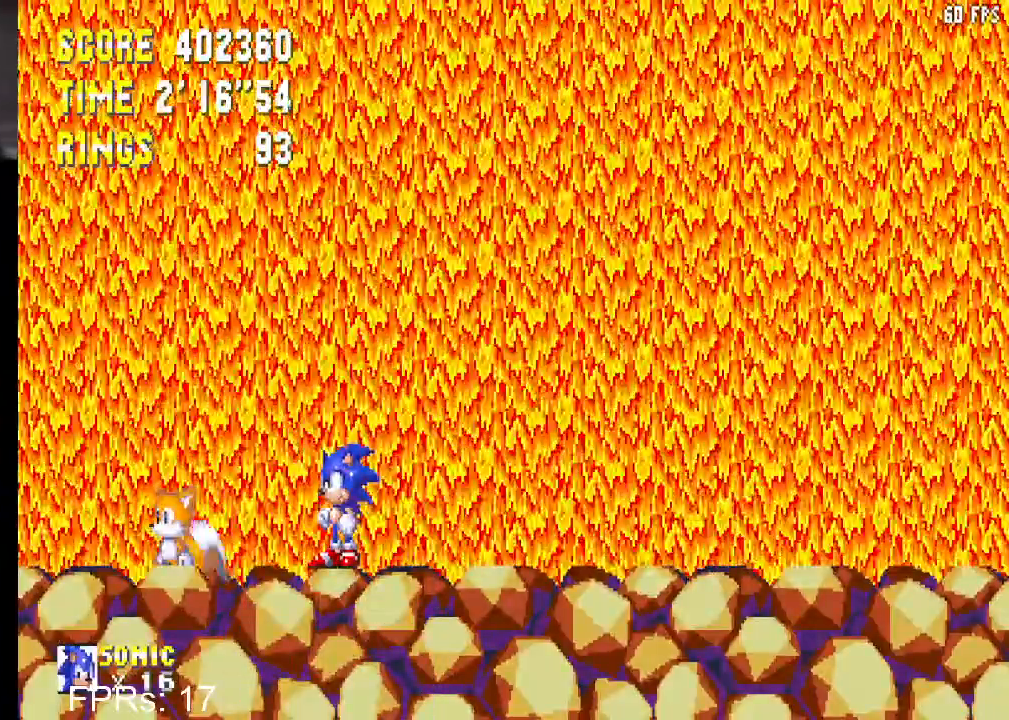
{"buttons": [], "left_stick": "center", "right_stick": "center", "events": []}
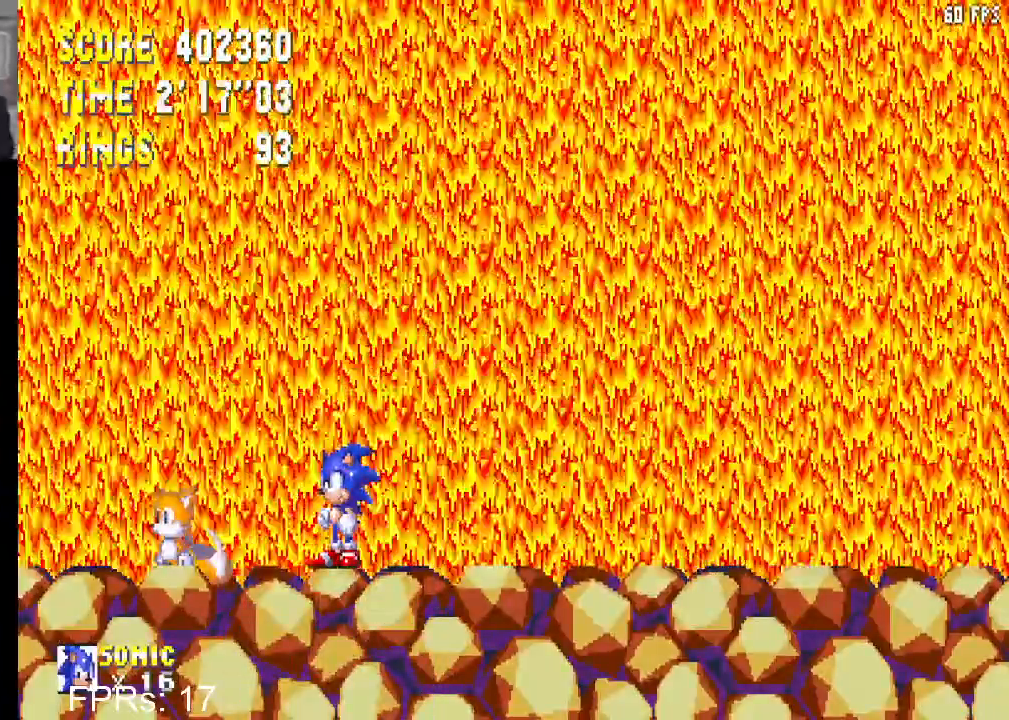
{"buttons": [], "left_stick": "center", "right_stick": "center", "events": []}
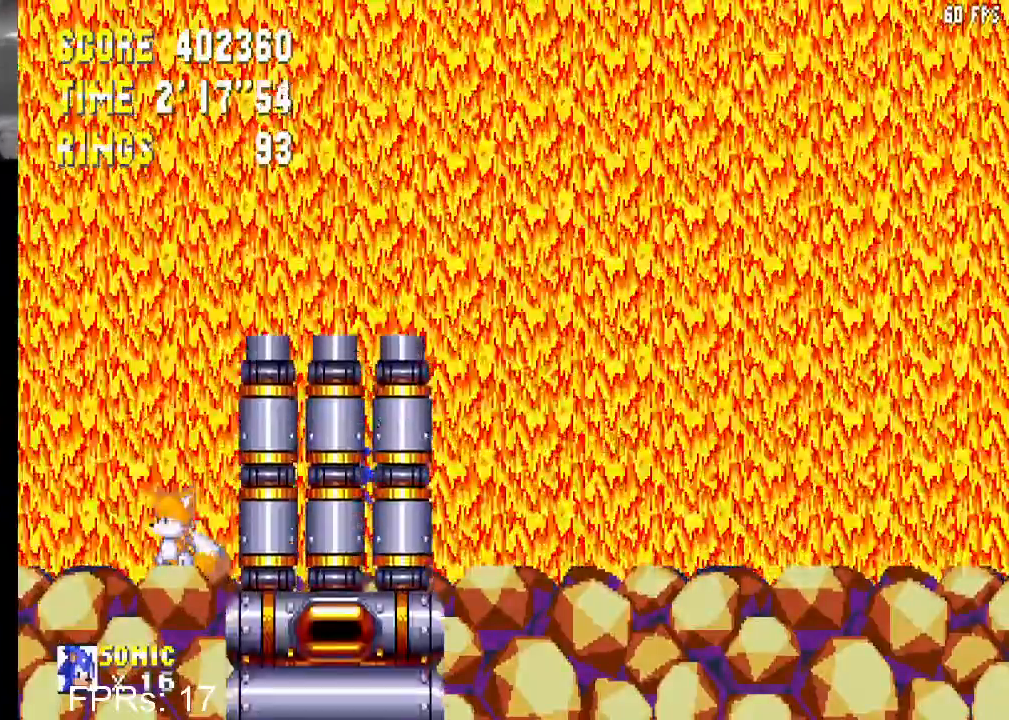
{"buttons": [], "left_stick": "center", "right_stick": "center", "events": []}
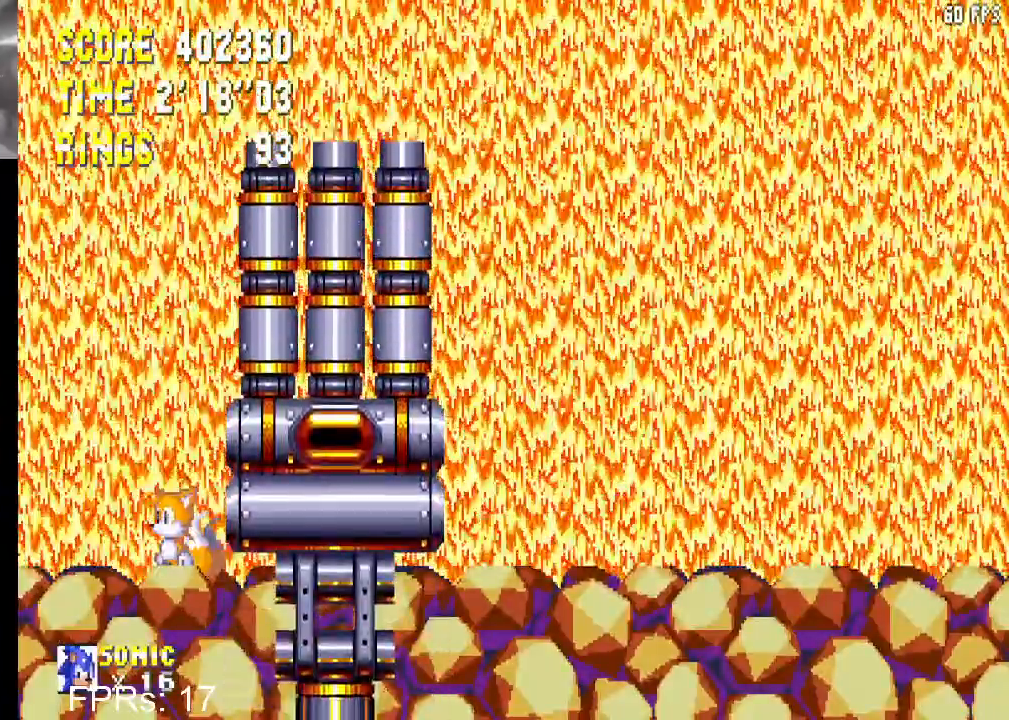
{"buttons": [], "left_stick": "center", "right_stick": "center", "events": []}
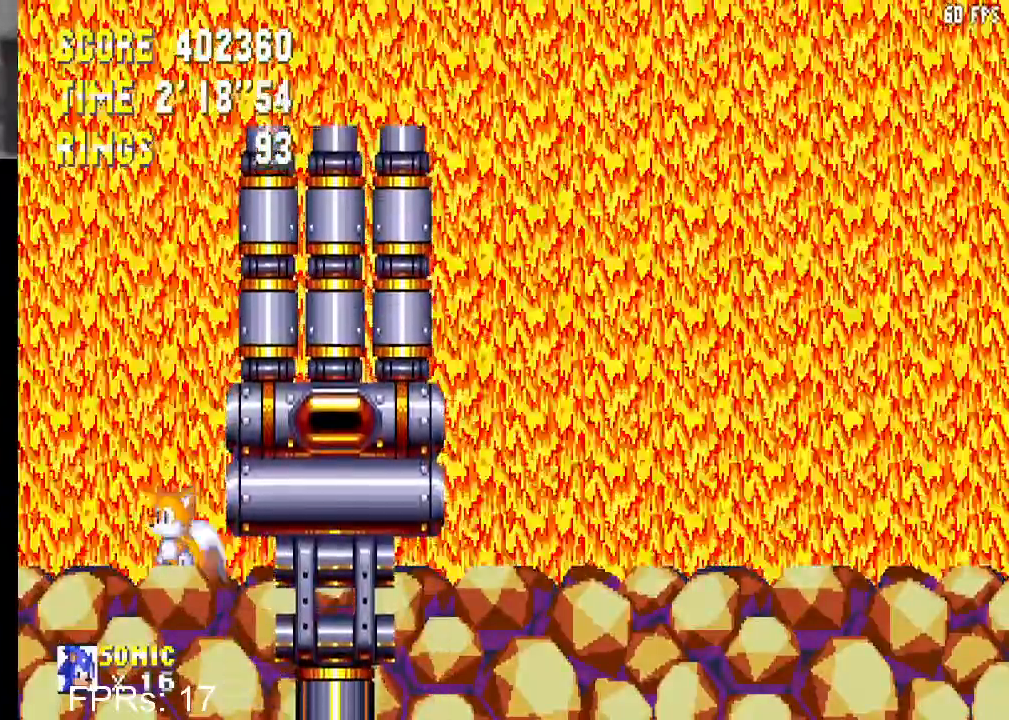
{"buttons": [], "left_stick": "center", "right_stick": "center", "events": []}
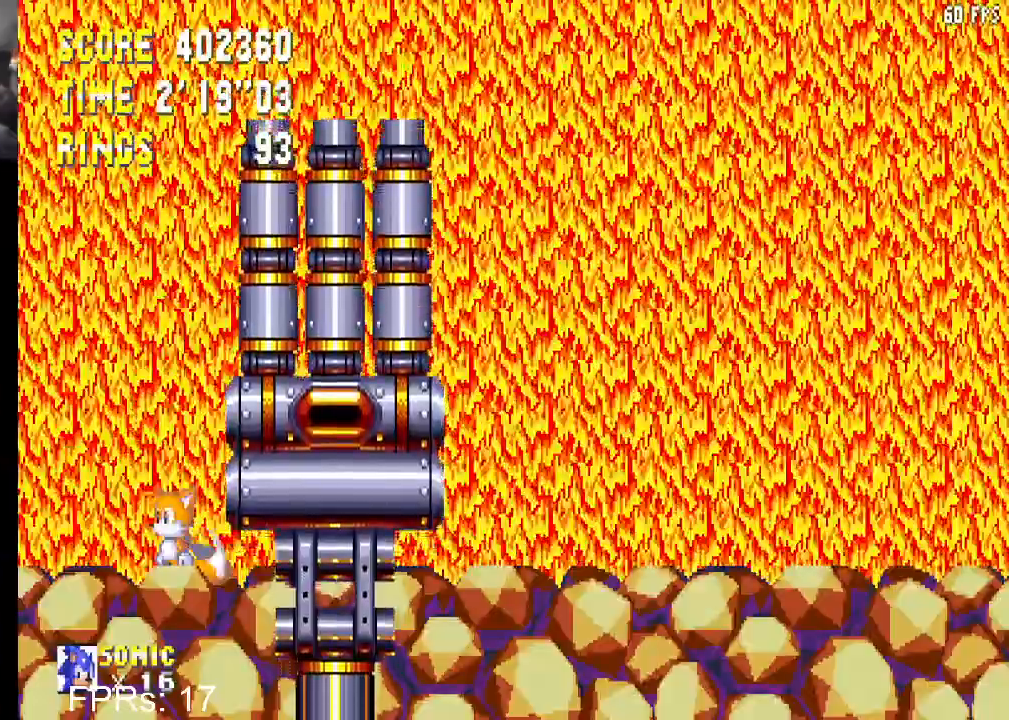
{"buttons": [], "left_stick": "center", "right_stick": "center", "events": []}
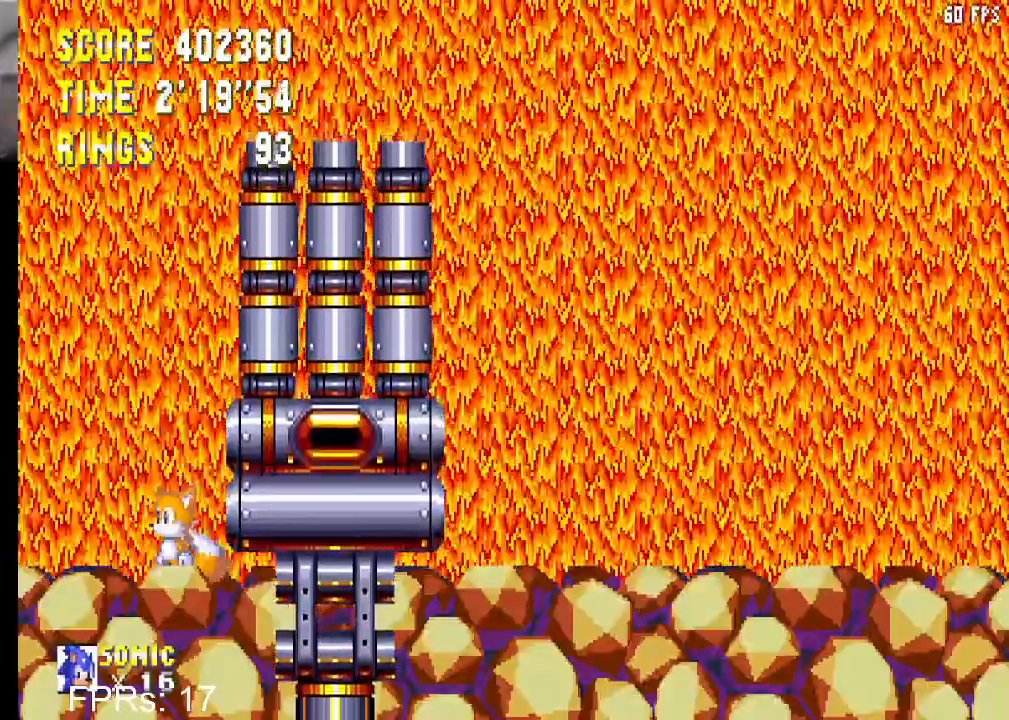
{"buttons": [], "left_stick": "center", "right_stick": "center", "events": []}
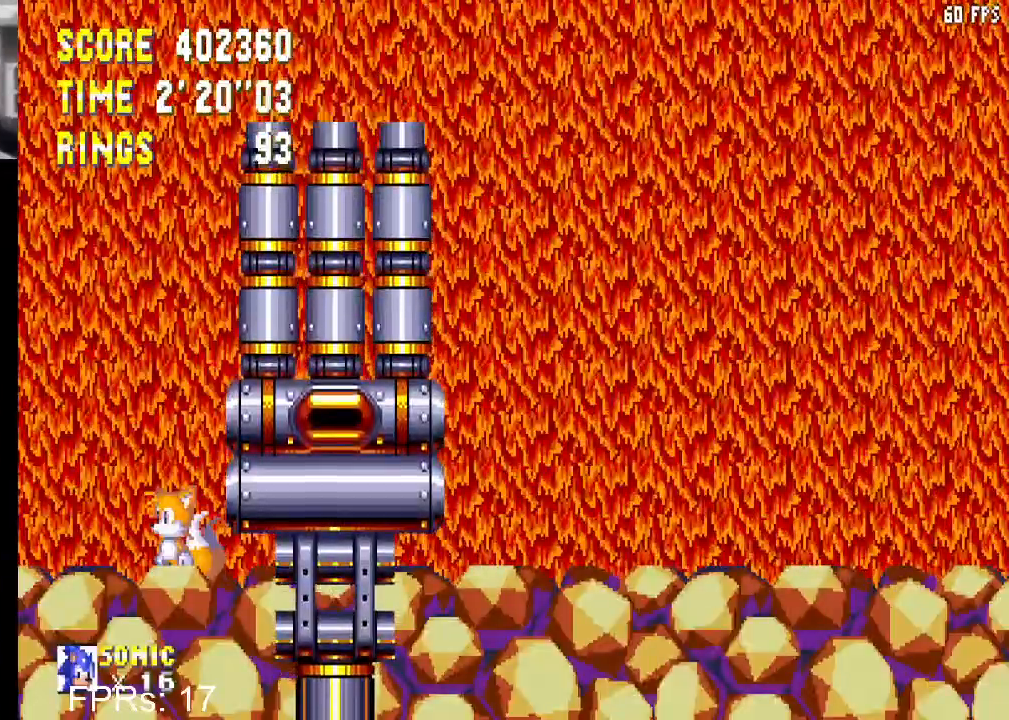
{"buttons": [], "left_stick": "center", "right_stick": "center", "events": []}
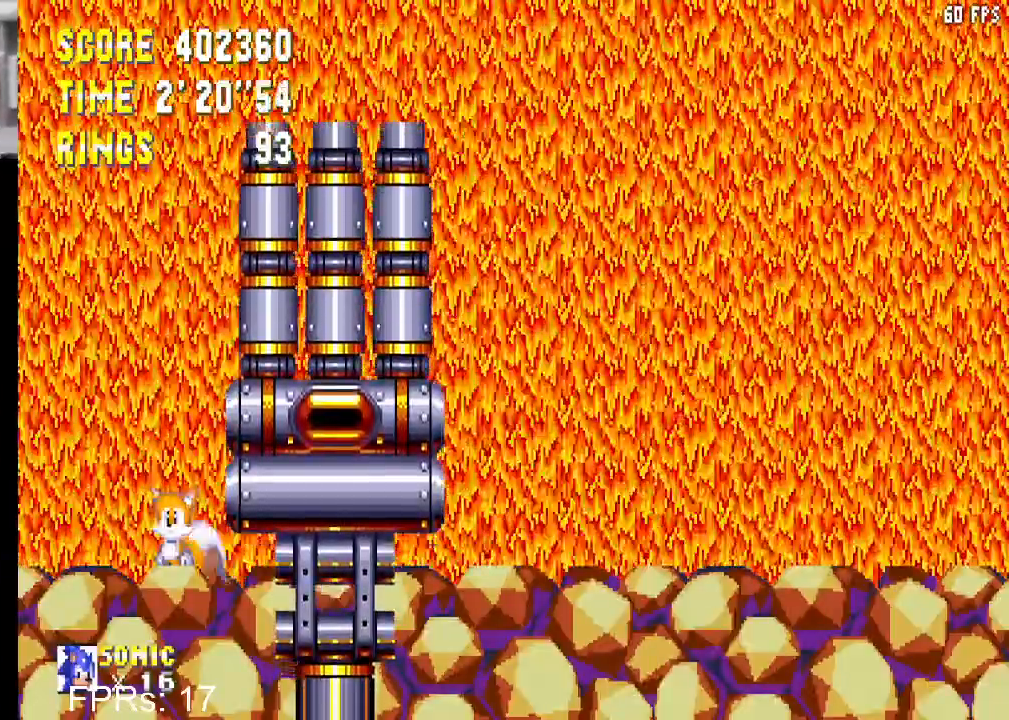
{"buttons": ["CROSS"], "left_stick": "center", "right_stick": "center", "events": [[183, "CROSS", "down"]]}
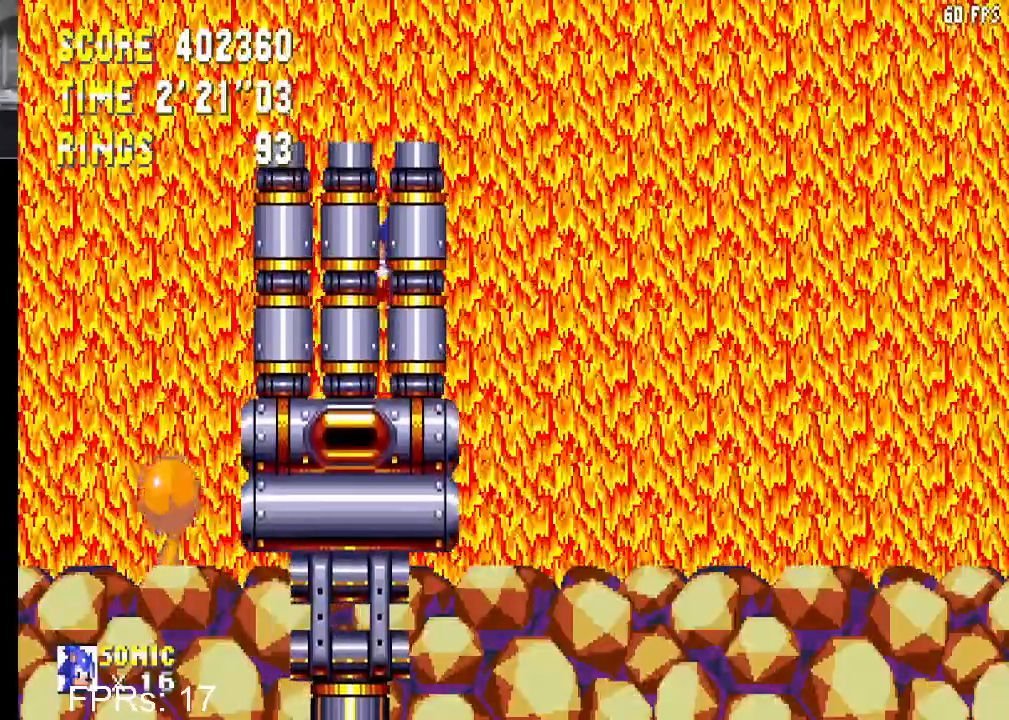
{"buttons": ["CROSS", "DPAD_LEFT"], "left_stick": "center", "right_stick": "center", "events": [[317, "CROSS", "up"], [383, "DPAD_LEFT", "down"], [450, "CROSS", "down"]]}